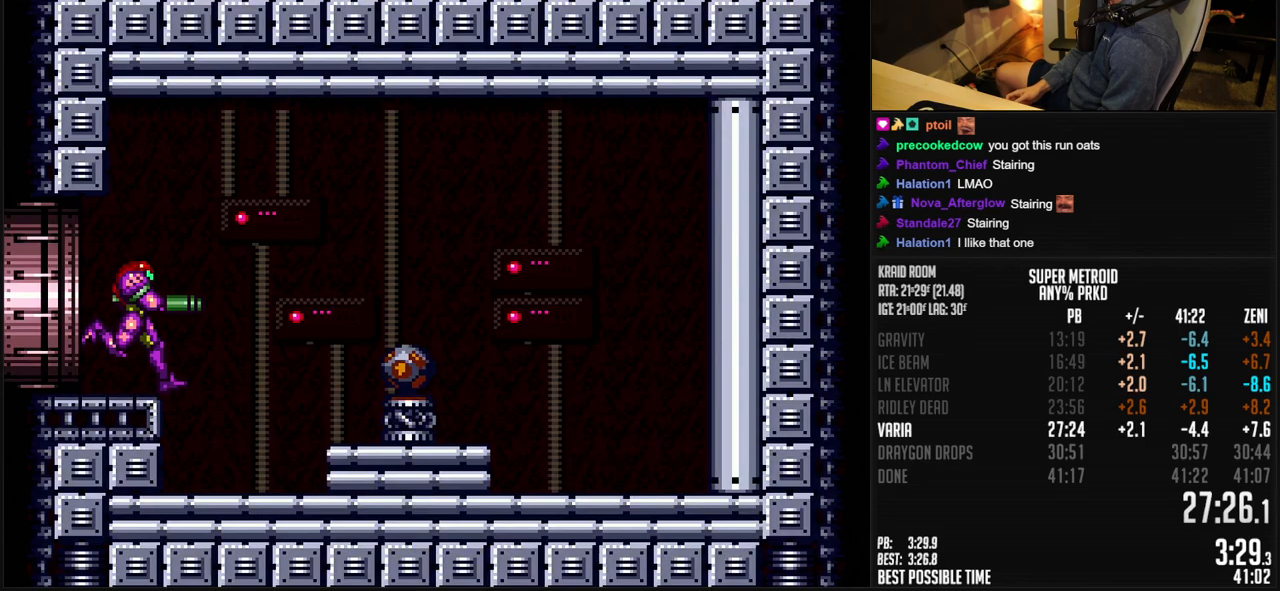
Gameplay with a controller (Nintendo layout); each line is a JSON object with the inputs held at the frame after it. "events" lists button and stick changes between this image and that frame as [ms after this image, input, new state], when the widget could be followed in between. Not read: L3 R3.
{"buttons": ["B", "L1", "DPAD_RIGHT"], "events": [[350, "X", "down"], [417, "X", "up"]]}
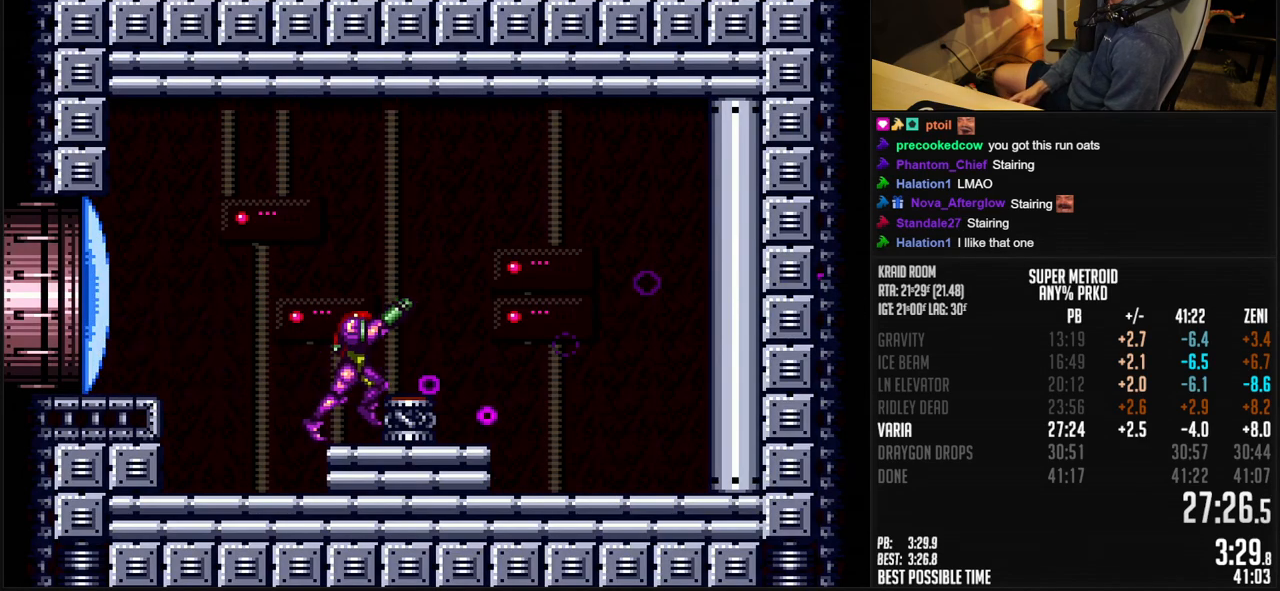
{"buttons": ["B", "R1", "DPAD_RIGHT"], "events": [[50, "L1", "up"], [50, "R1", "down"]]}
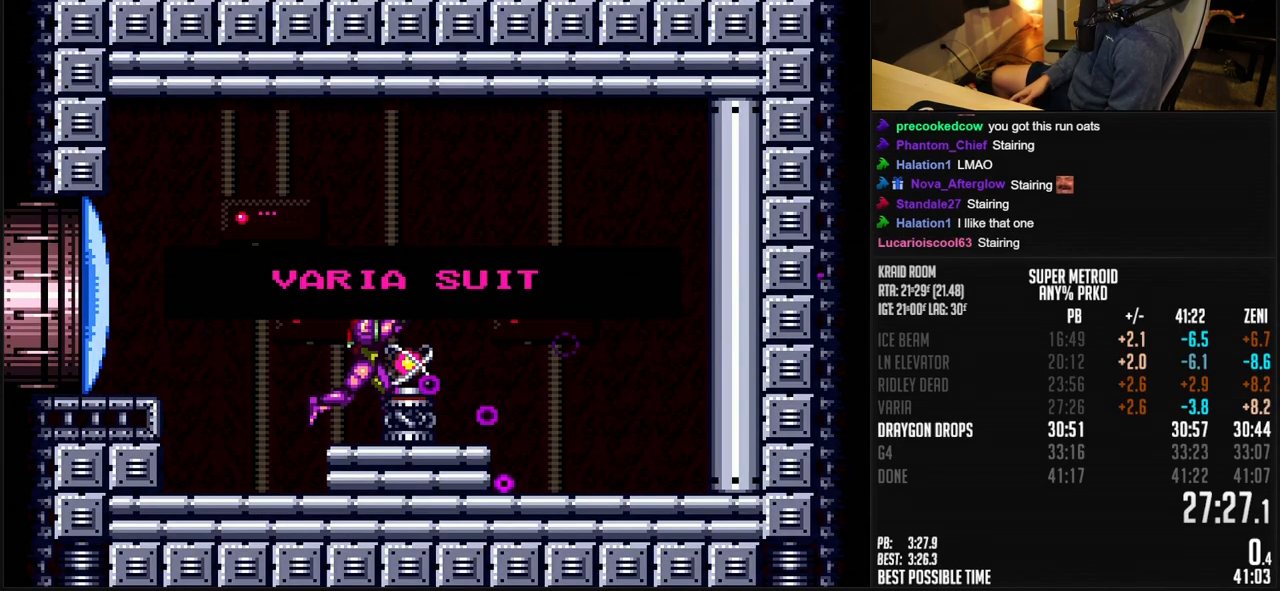
{"buttons": ["B", "R1", "DPAD_RIGHT"], "events": []}
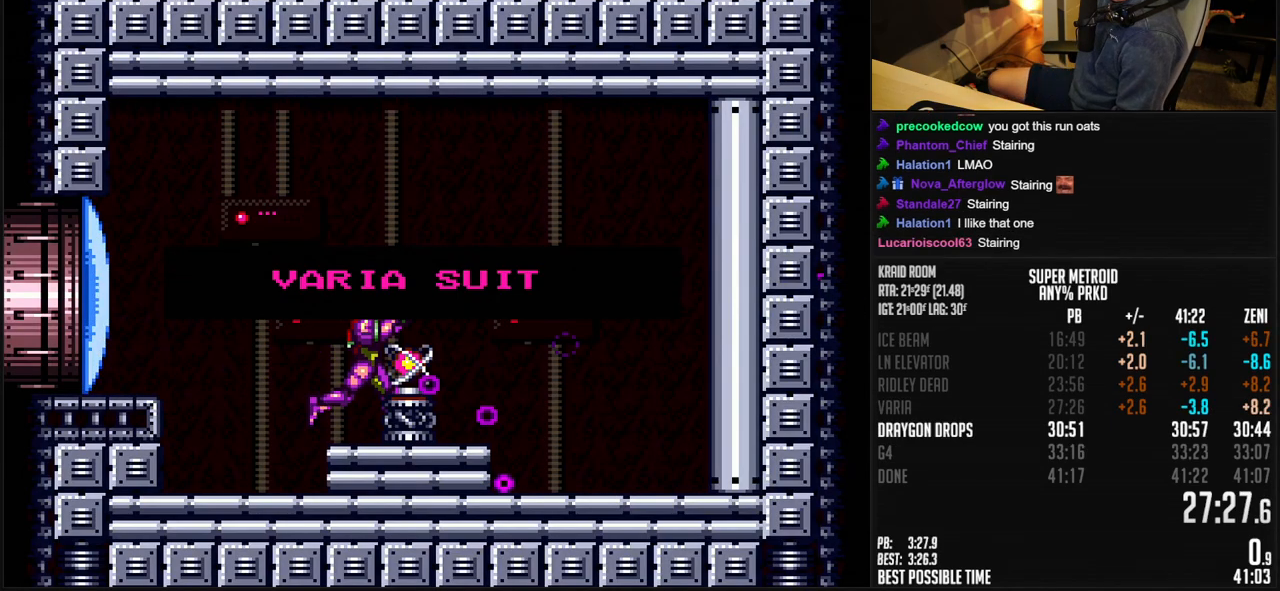
{"buttons": ["B", "R1", "DPAD_RIGHT"], "events": []}
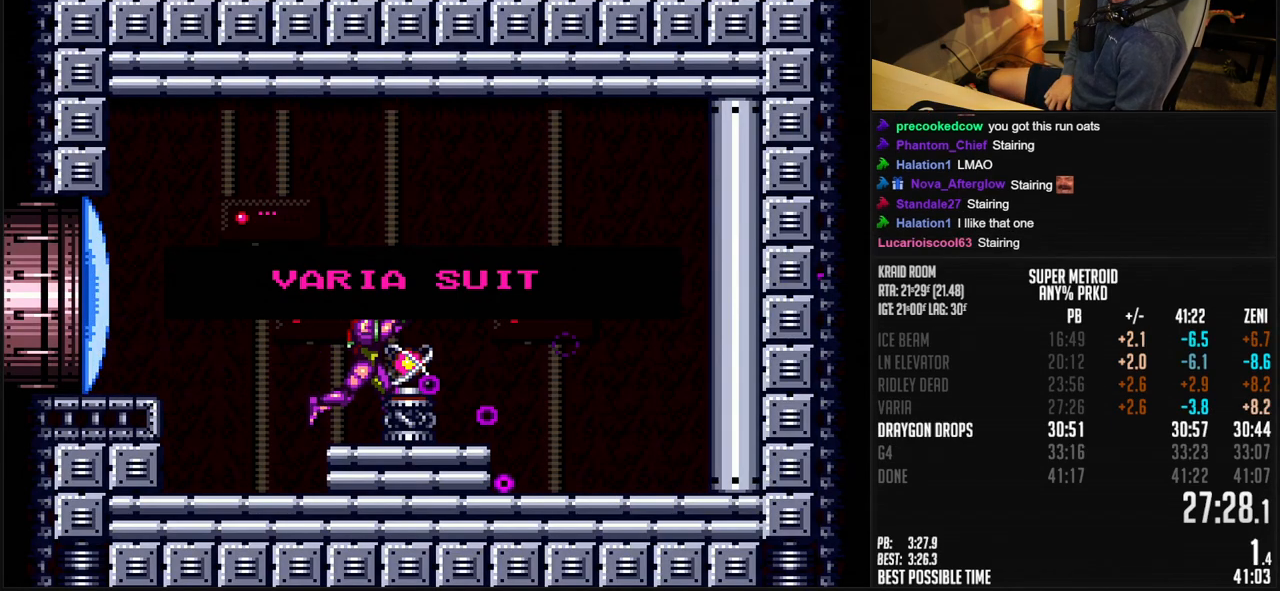
{"buttons": ["B", "R1", "DPAD_RIGHT"], "events": []}
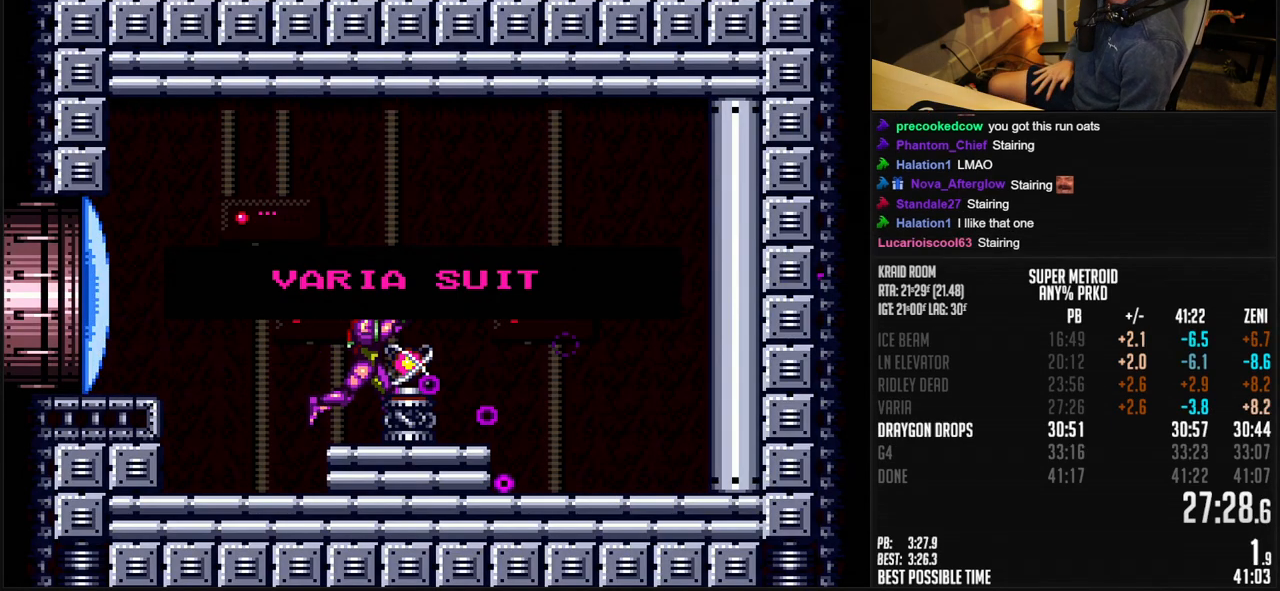
{"buttons": ["B", "R1", "DPAD_RIGHT"], "events": []}
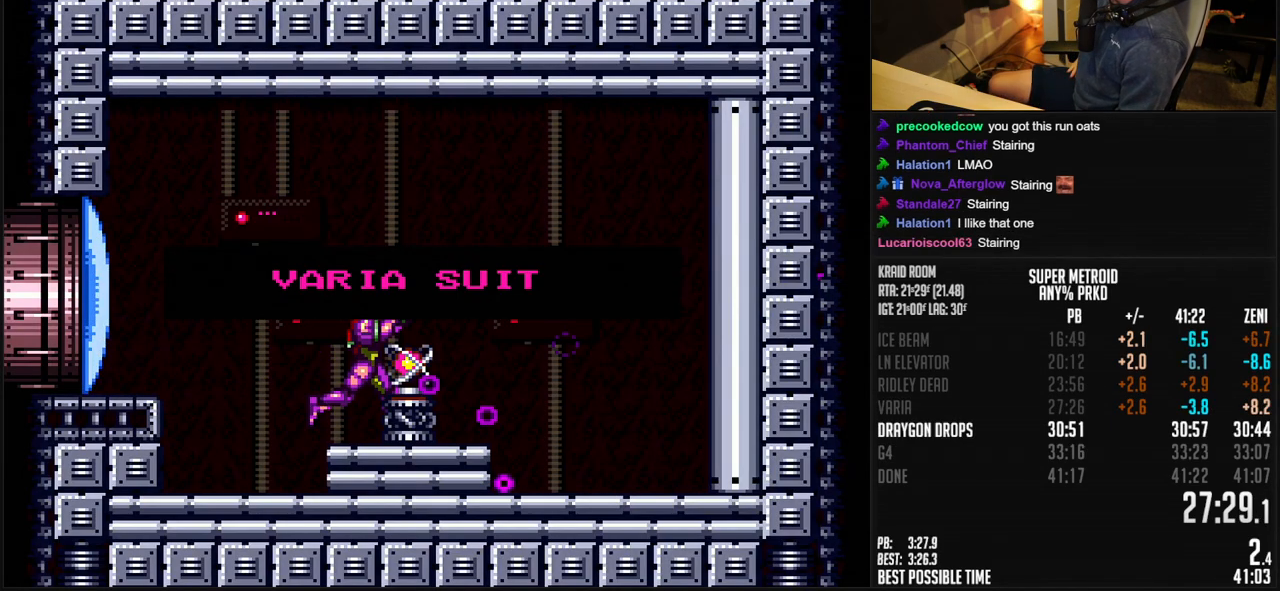
{"buttons": ["B", "R1", "DPAD_RIGHT"], "events": []}
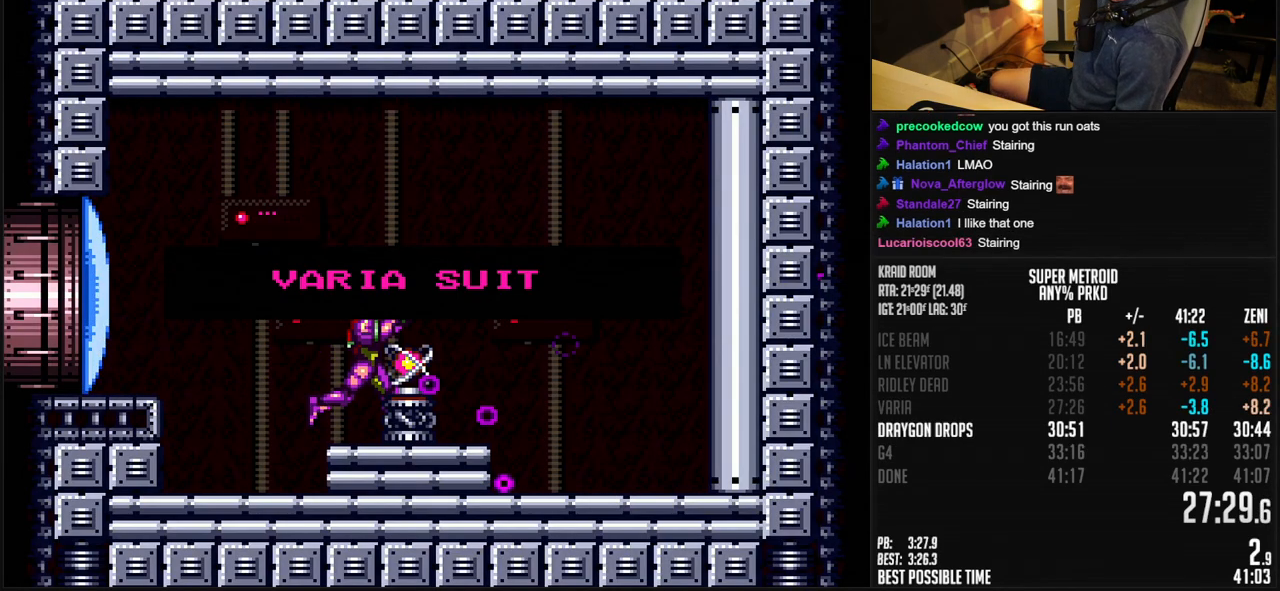
{"buttons": ["B", "R1", "DPAD_RIGHT"], "events": []}
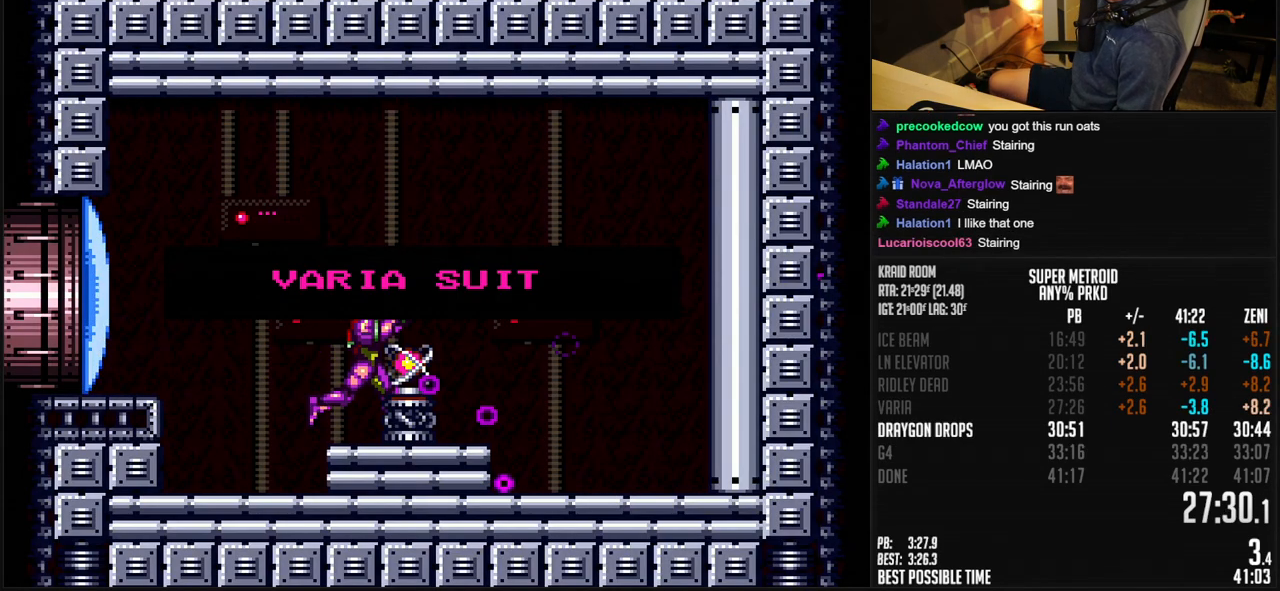
{"buttons": ["B", "R1", "DPAD_RIGHT"], "events": []}
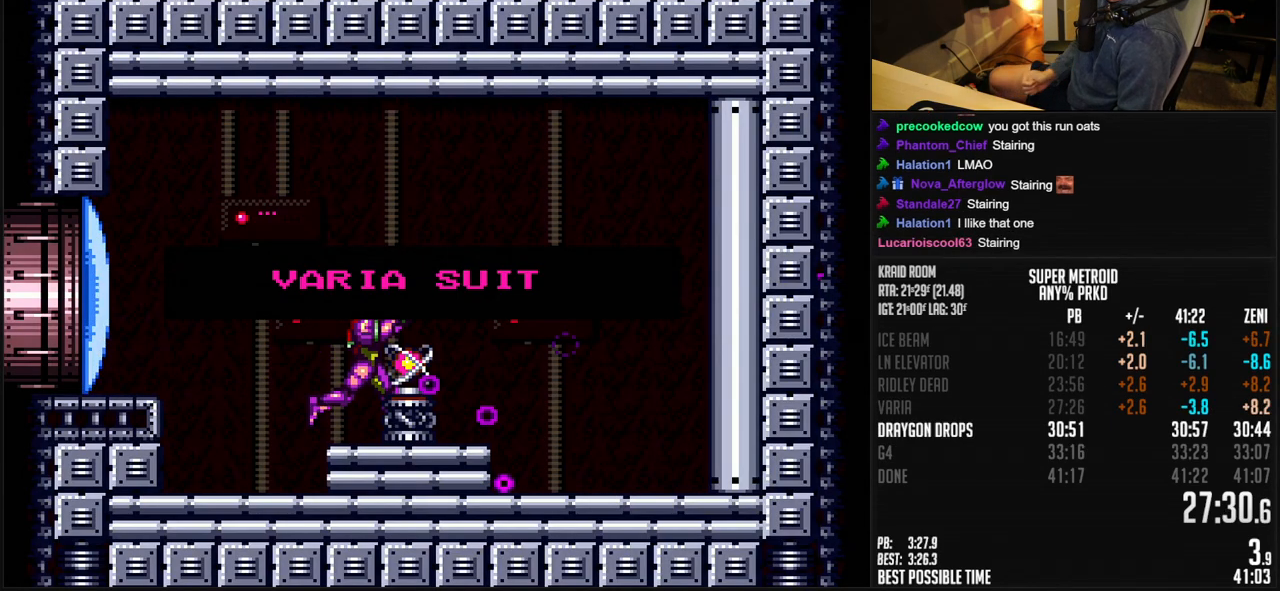
{"buttons": ["B", "R1", "DPAD_RIGHT"], "events": []}
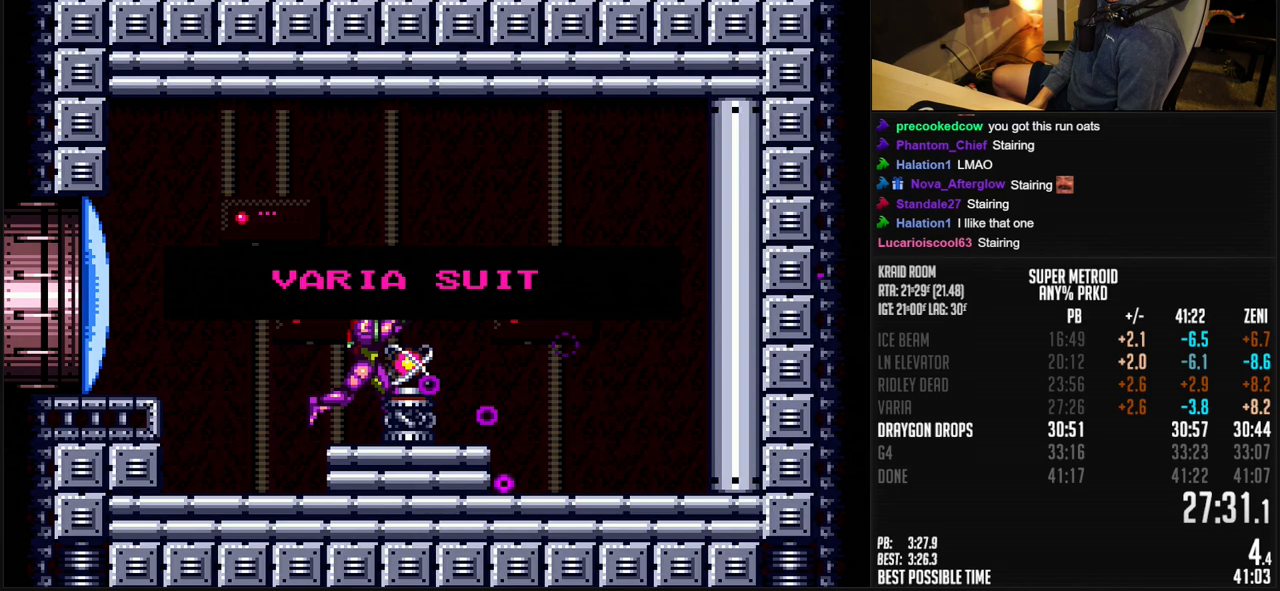
{"buttons": ["B", "R1", "DPAD_RIGHT"], "events": []}
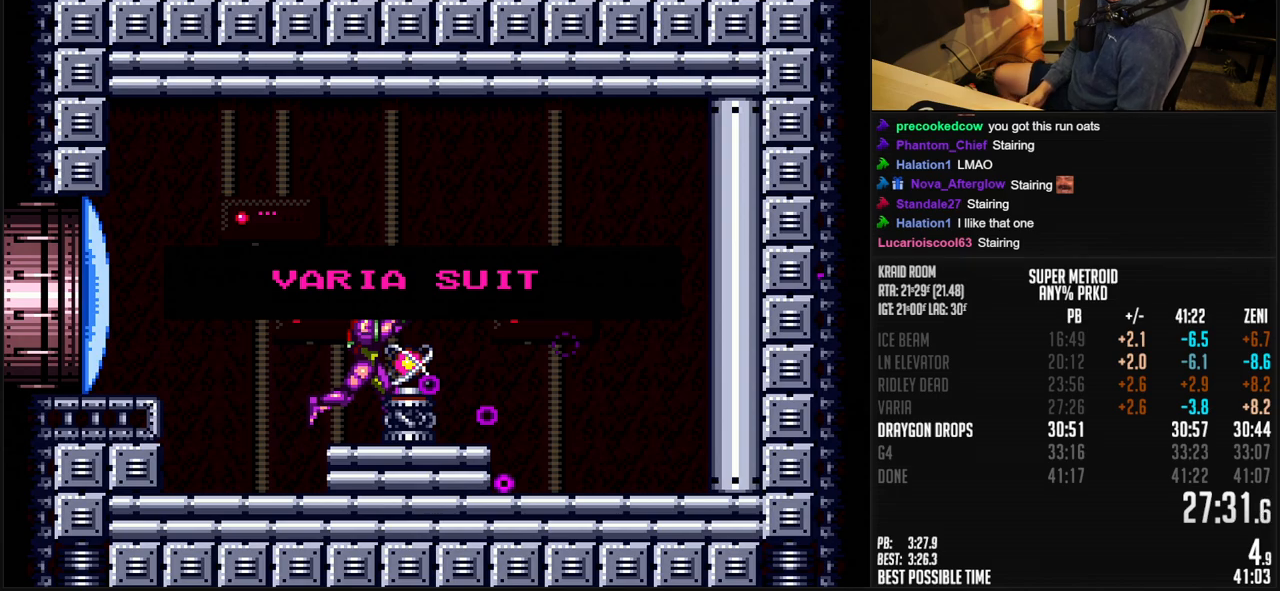
{"buttons": ["B", "R1", "DPAD_RIGHT"], "events": []}
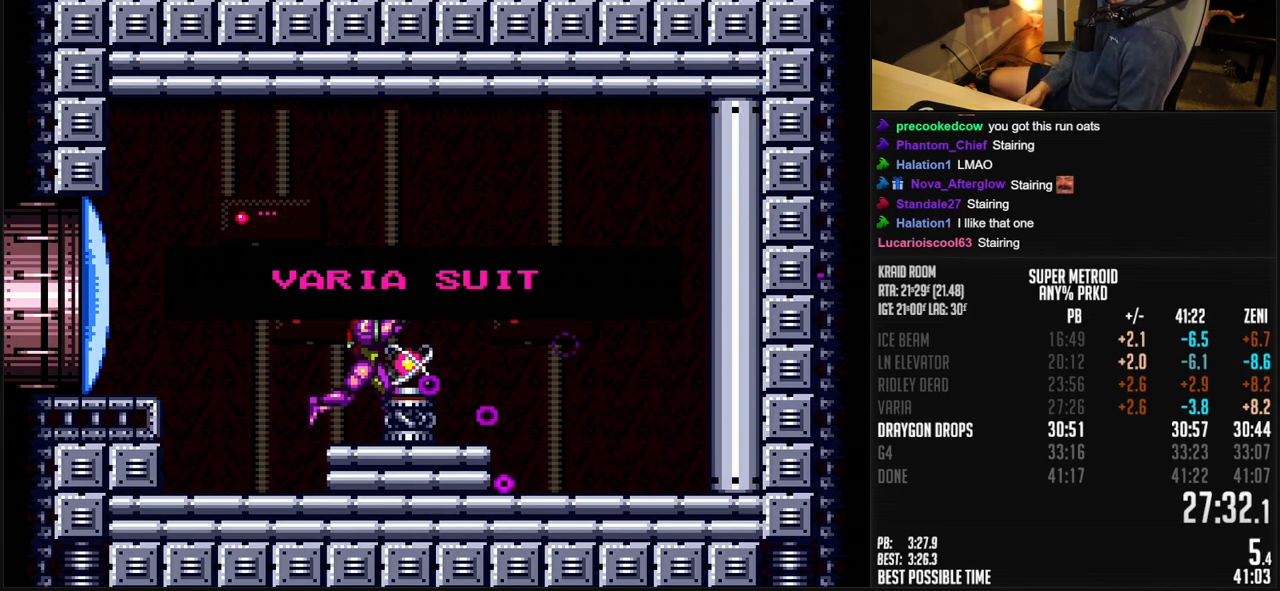
{"buttons": ["B", "R1", "DPAD_RIGHT"], "events": []}
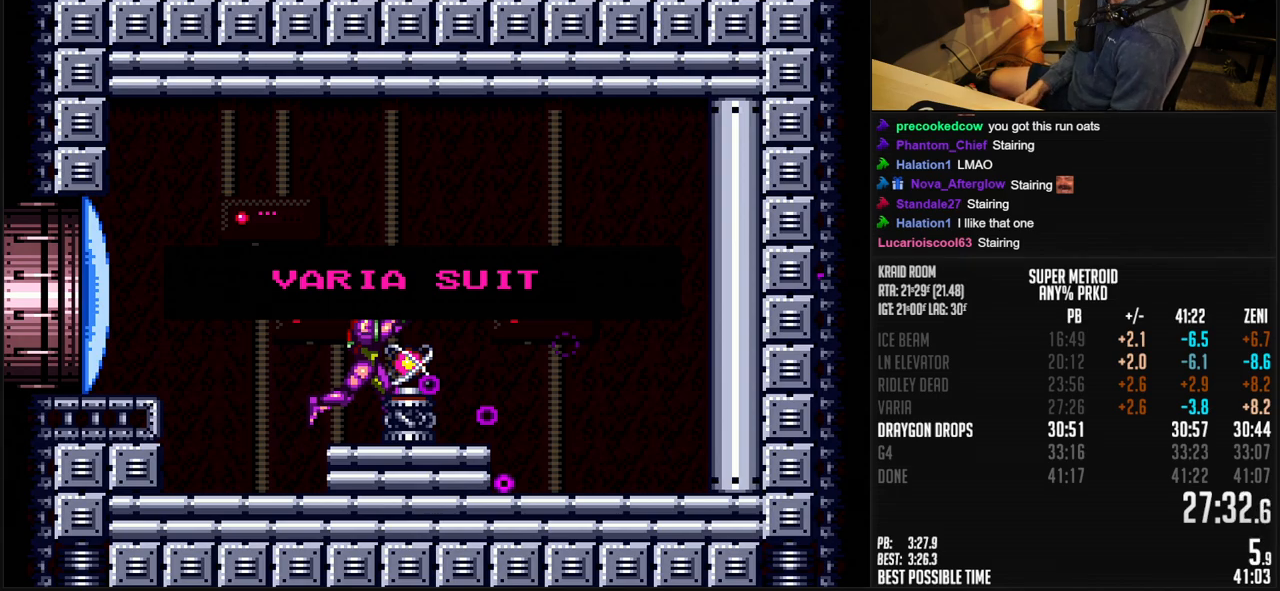
{"buttons": [], "events": [[367, "B", "up"], [367, "DPAD_RIGHT", "up"], [367, "R1", "up"]]}
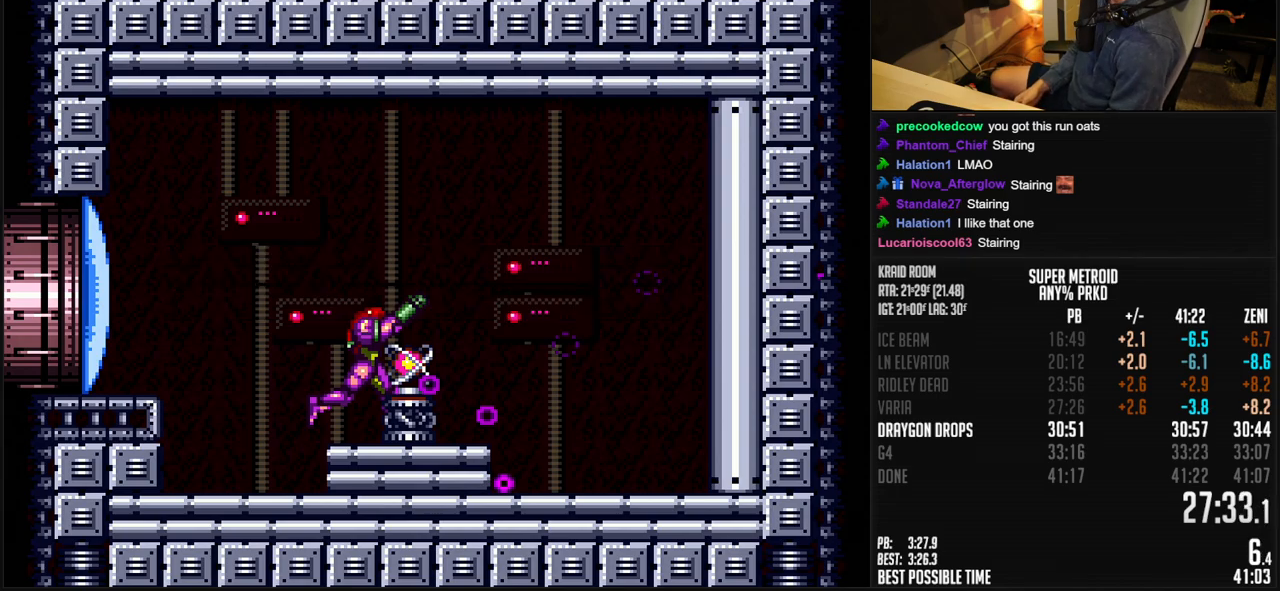
{"buttons": ["B", "DPAD_LEFT"], "events": [[200, "B", "down"], [200, "DPAD_LEFT", "down"]]}
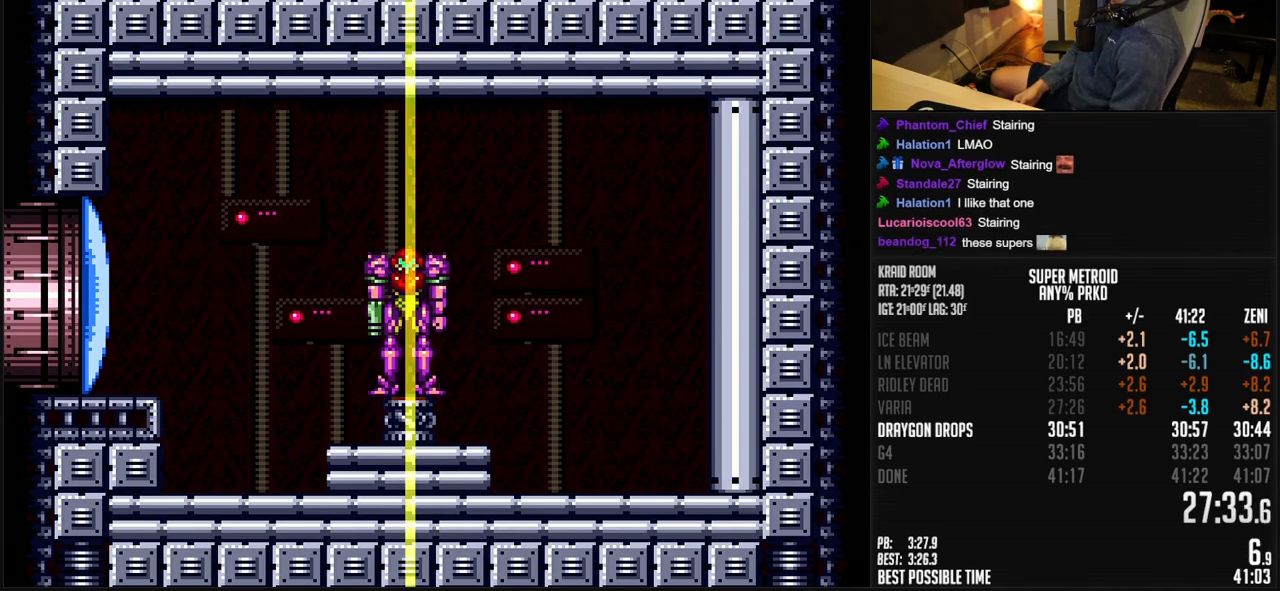
{"buttons": [], "events": [[250, "DPAD_LEFT", "up"], [283, "B", "up"]]}
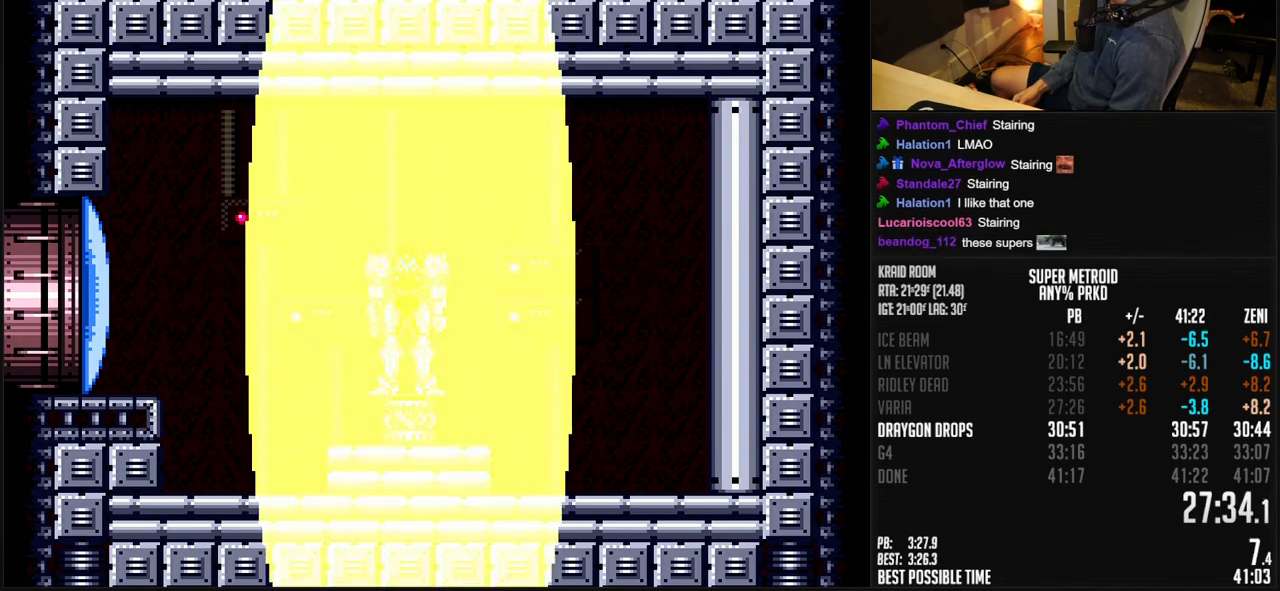
{"buttons": ["B", "DPAD_LEFT"], "events": [[17, "B", "down"], [433, "DPAD_LEFT", "down"]]}
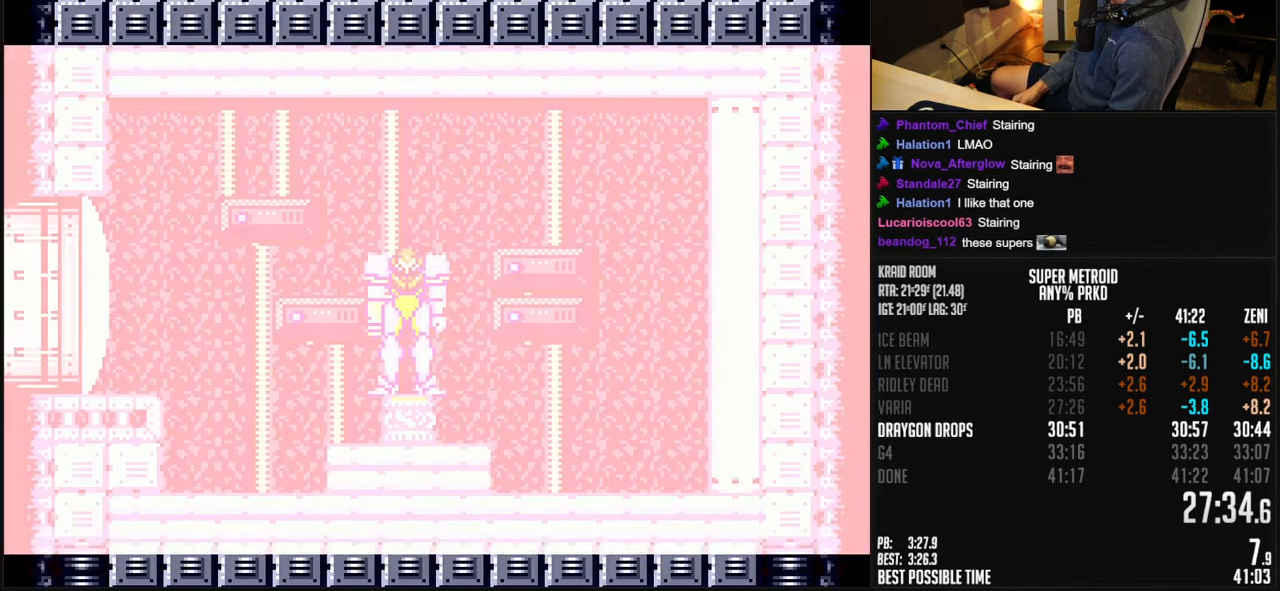
{"buttons": ["B", "DPAD_LEFT"], "events": [[33, "DPAD_LEFT", "up"], [117, "DPAD_LEFT", "down"], [283, "R1", "down"], [367, "R1", "up"]]}
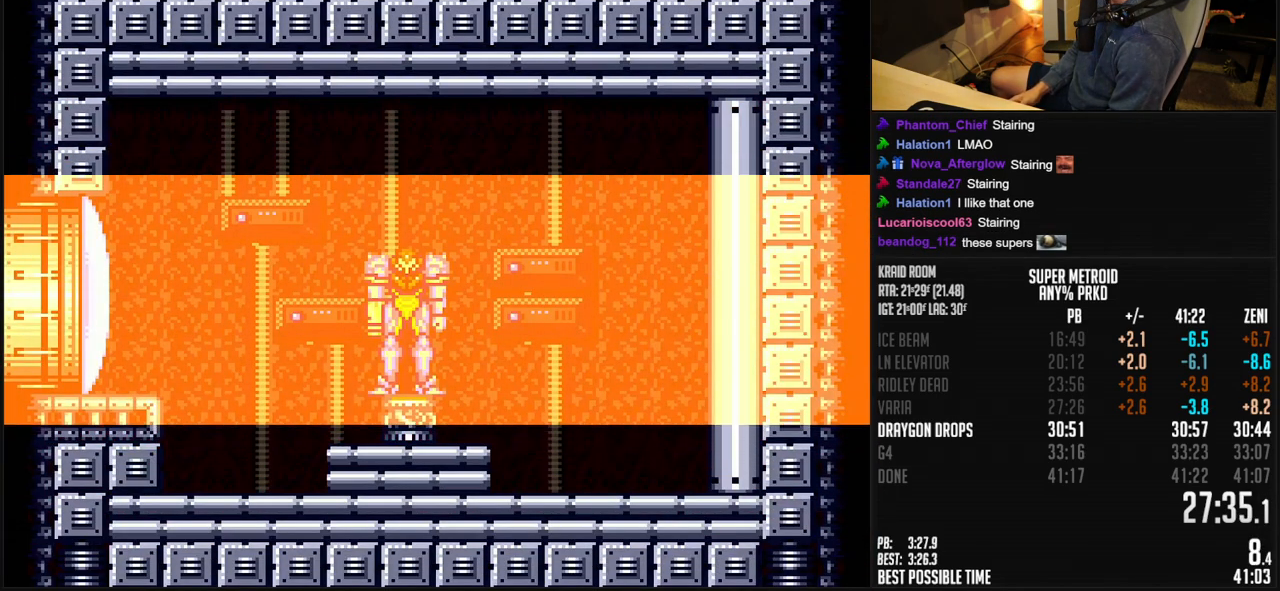
{"buttons": ["B", "DPAD_LEFT"], "events": [[50, "X", "down"], [133, "X", "up"], [200, "X", "down"], [250, "X", "up"], [333, "X", "down"], [367, "X", "up"]]}
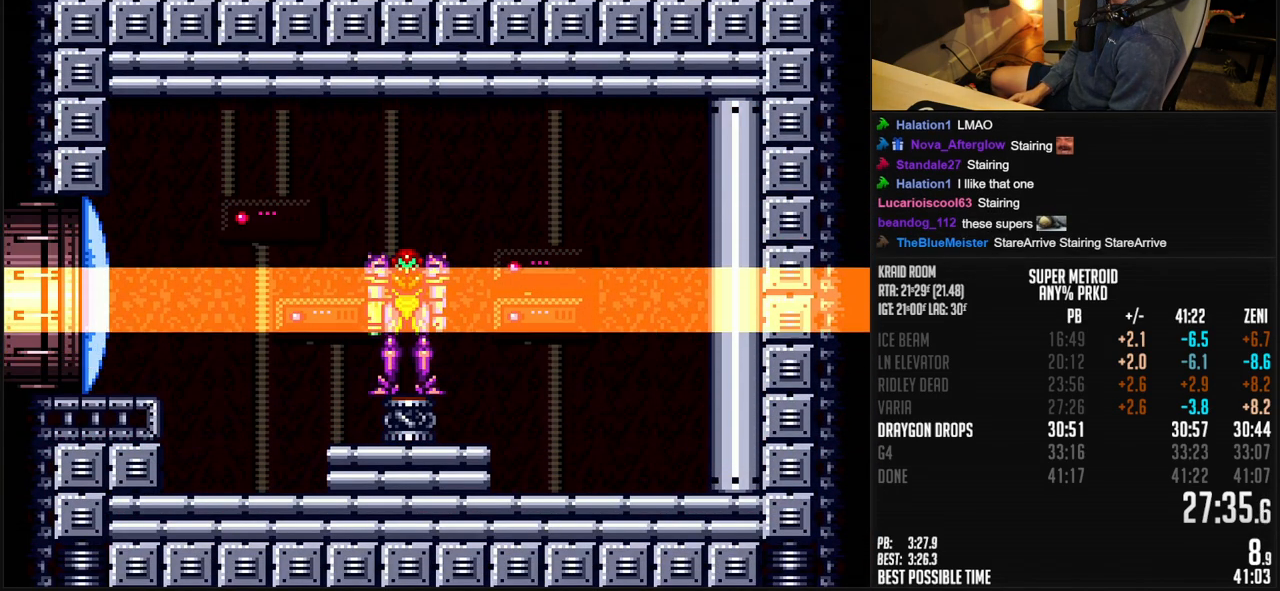
{"buttons": ["B", "DPAD_LEFT"], "events": [[133, "X", "down"], [200, "X", "up"], [250, "X", "down"], [300, "X", "up"]]}
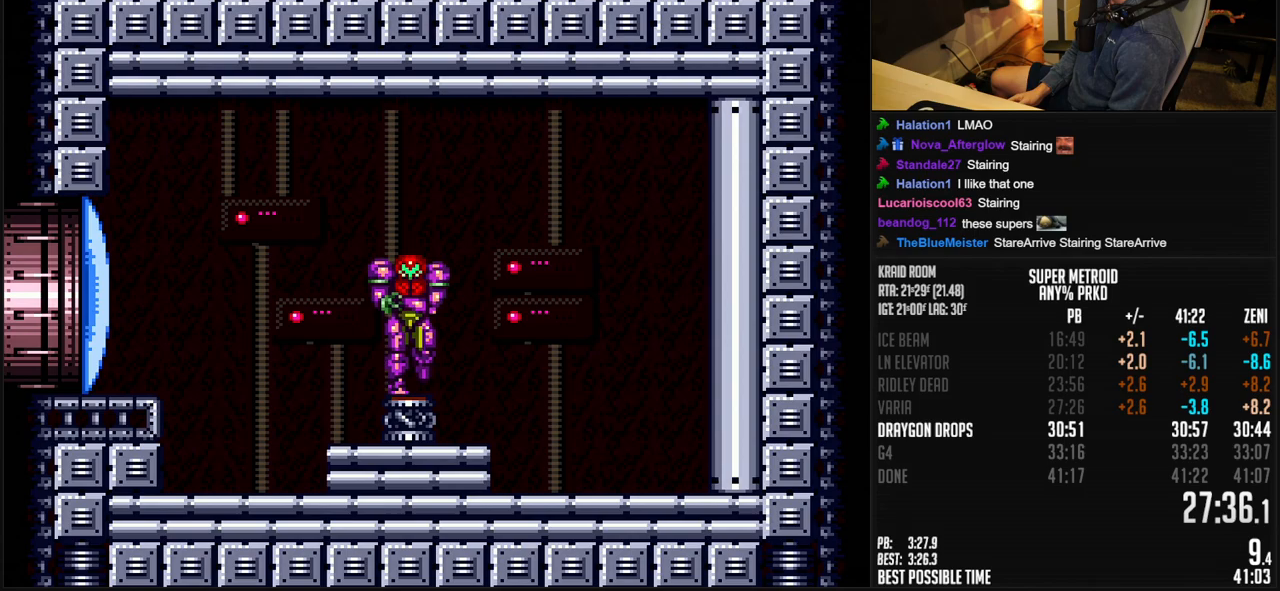
{"buttons": ["B", "DPAD_LEFT"], "events": [[83, "X", "down"], [117, "A", "down"], [150, "X", "up"], [267, "A", "up"], [267, "B", "up"], [400, "B", "down"]]}
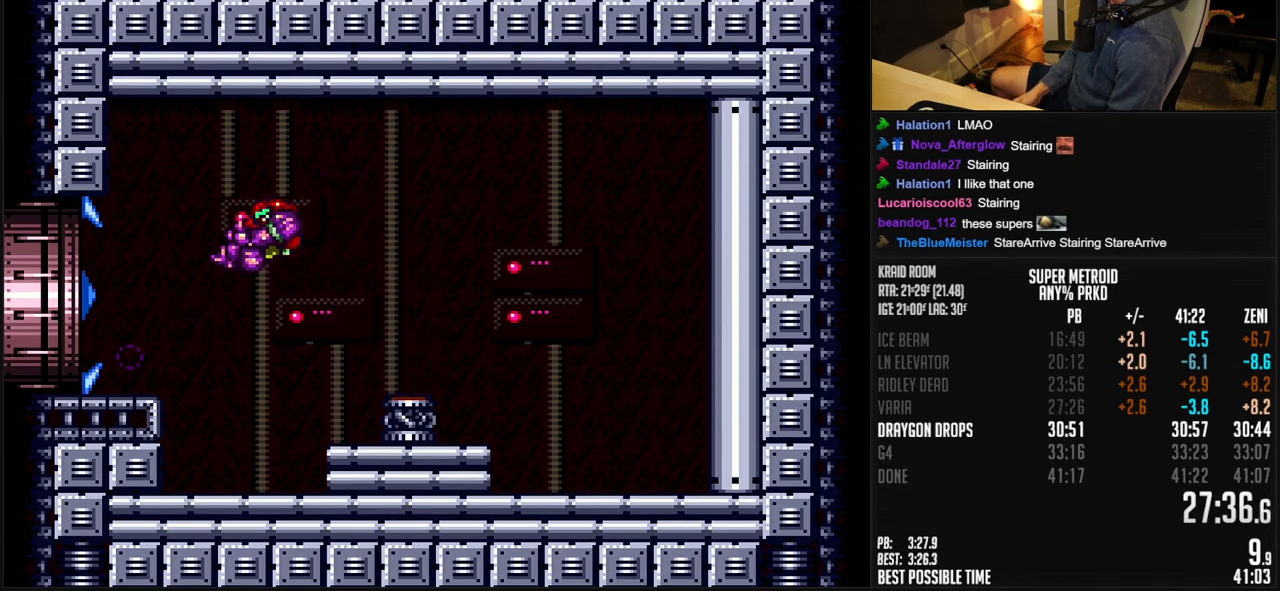
{"buttons": ["B", "DPAD_LEFT"], "events": [[217, "X", "down"], [267, "L1", "down"], [267, "X", "up"], [417, "L1", "up"]]}
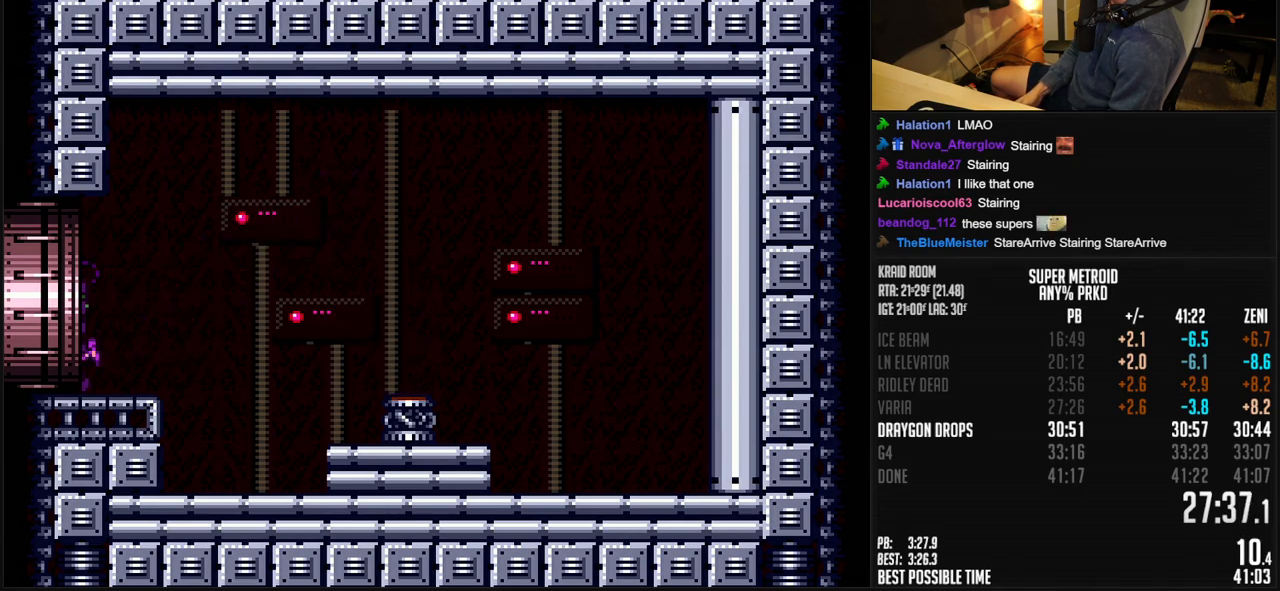
{"buttons": ["B", "DPAD_LEFT"], "events": []}
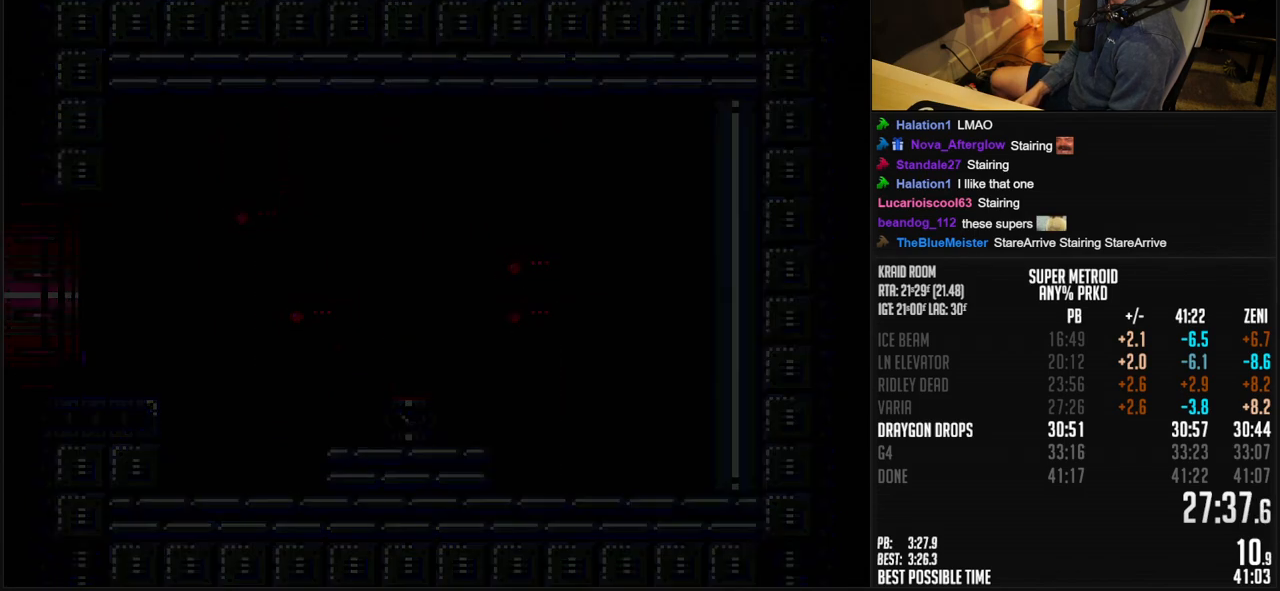
{"buttons": [], "events": [[350, "B", "up"], [450, "DPAD_LEFT", "up"]]}
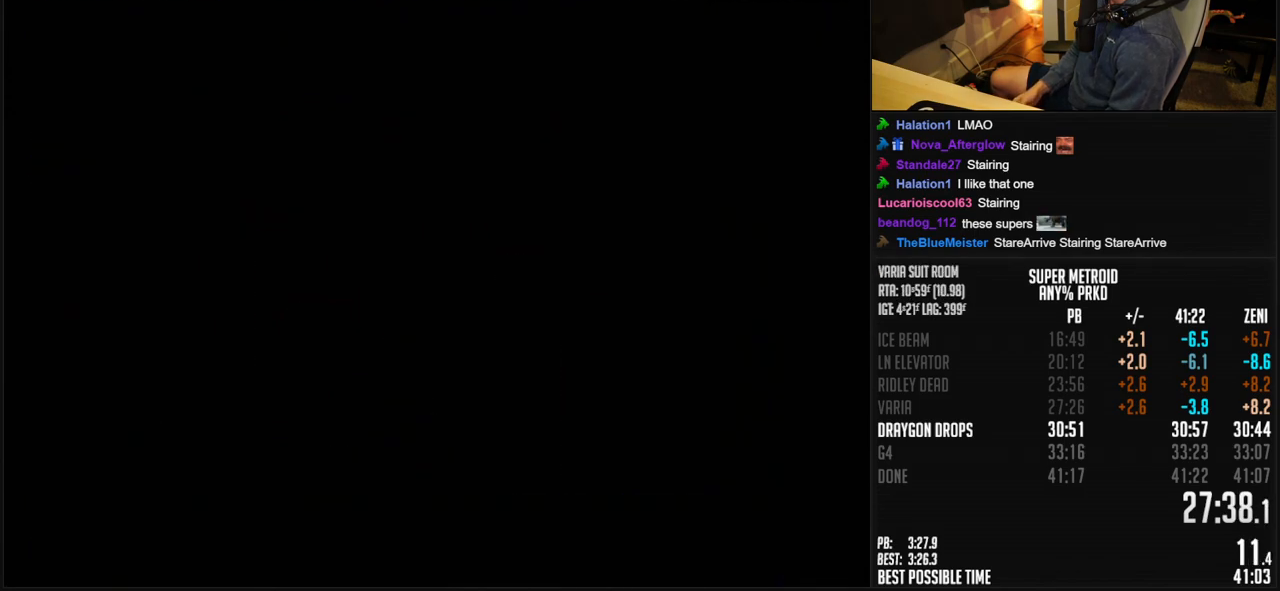
{"buttons": ["B", "DPAD_LEFT"], "events": [[17, "B", "down"], [433, "DPAD_LEFT", "down"]]}
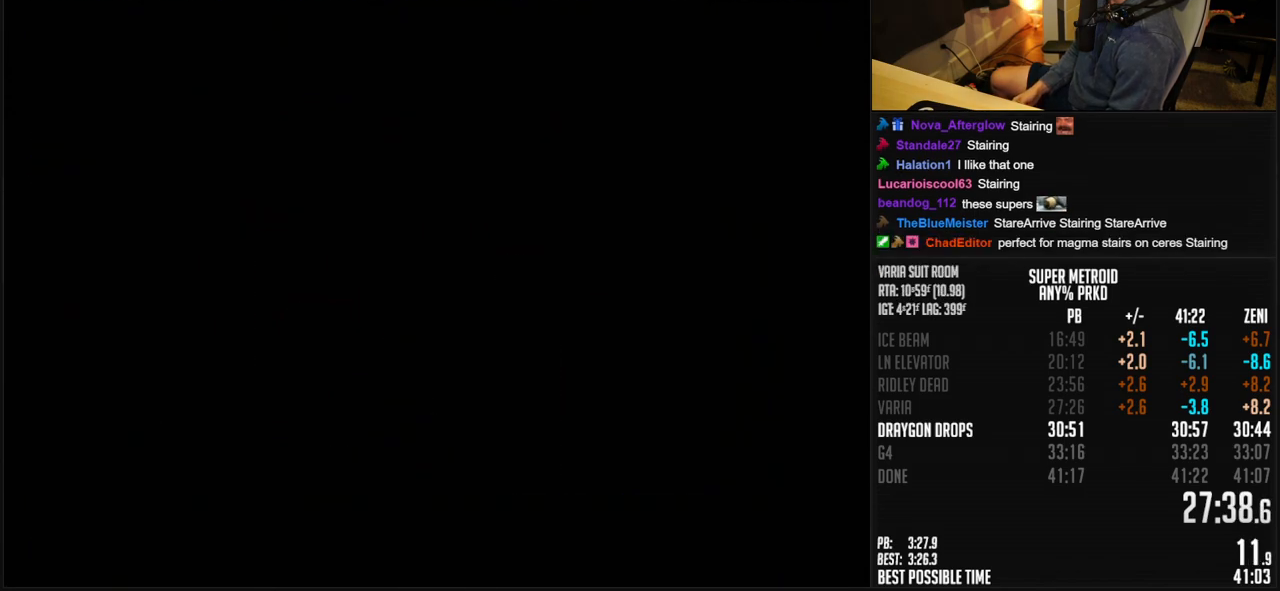
{"buttons": ["B", "DPAD_LEFT"], "events": [[50, "DPAD_LEFT", "up"], [150, "DPAD_LEFT", "down"]]}
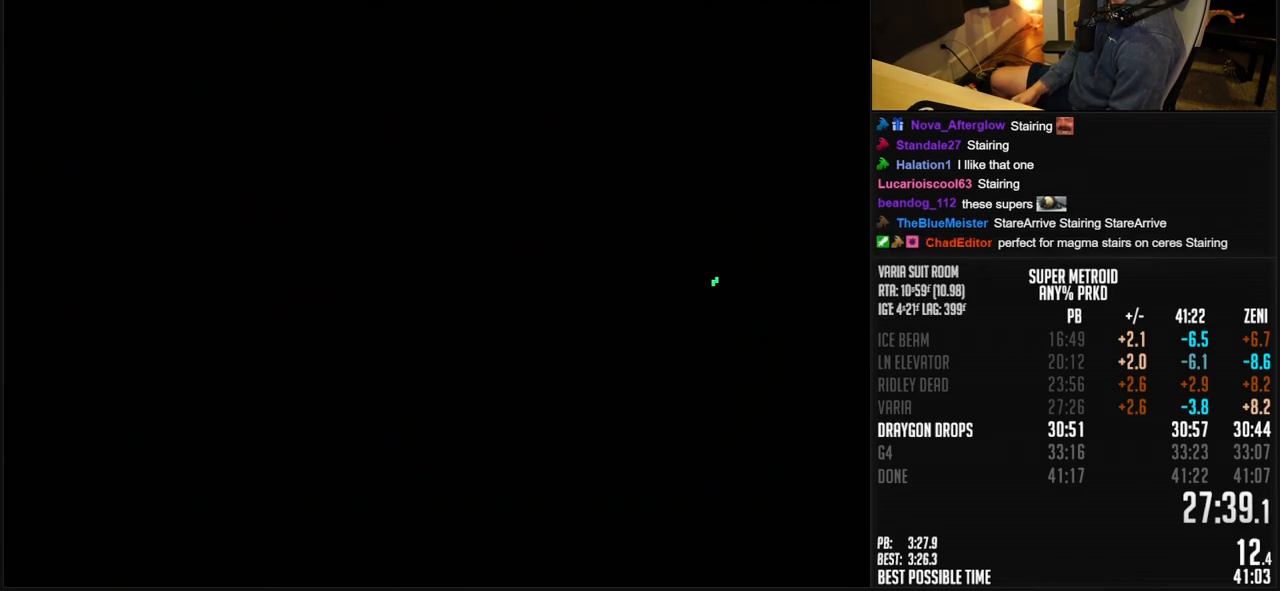
{"buttons": ["B", "DPAD_LEFT"], "events": [[283, "R1", "down"], [333, "R1", "up"]]}
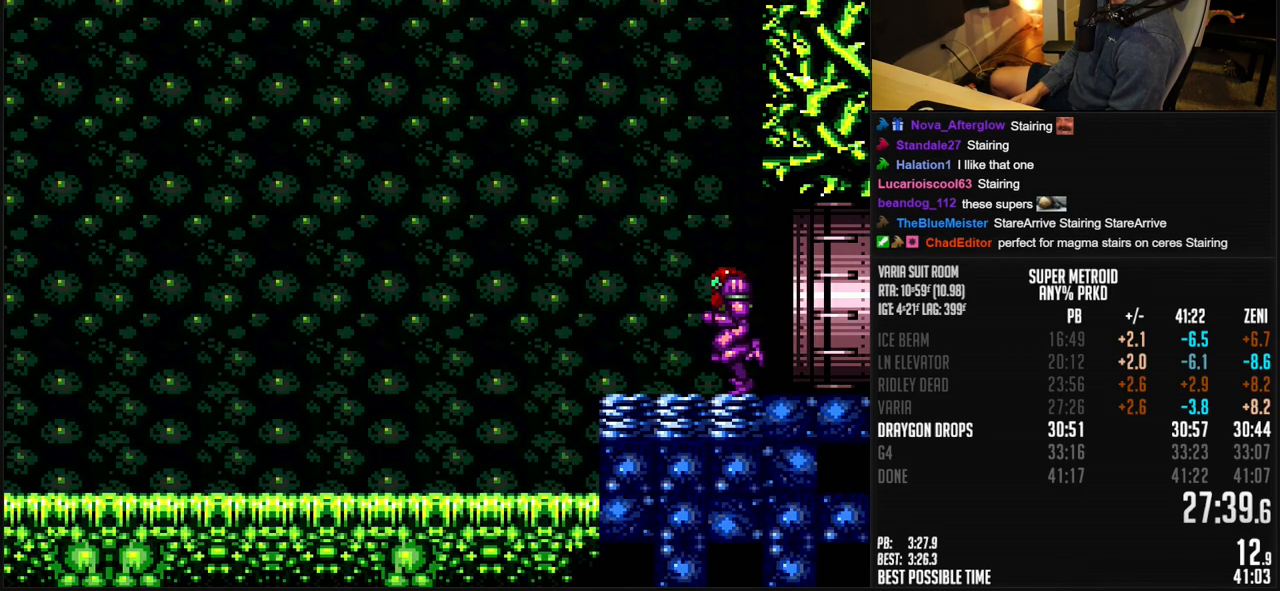
{"buttons": ["B", "DPAD_LEFT"], "events": []}
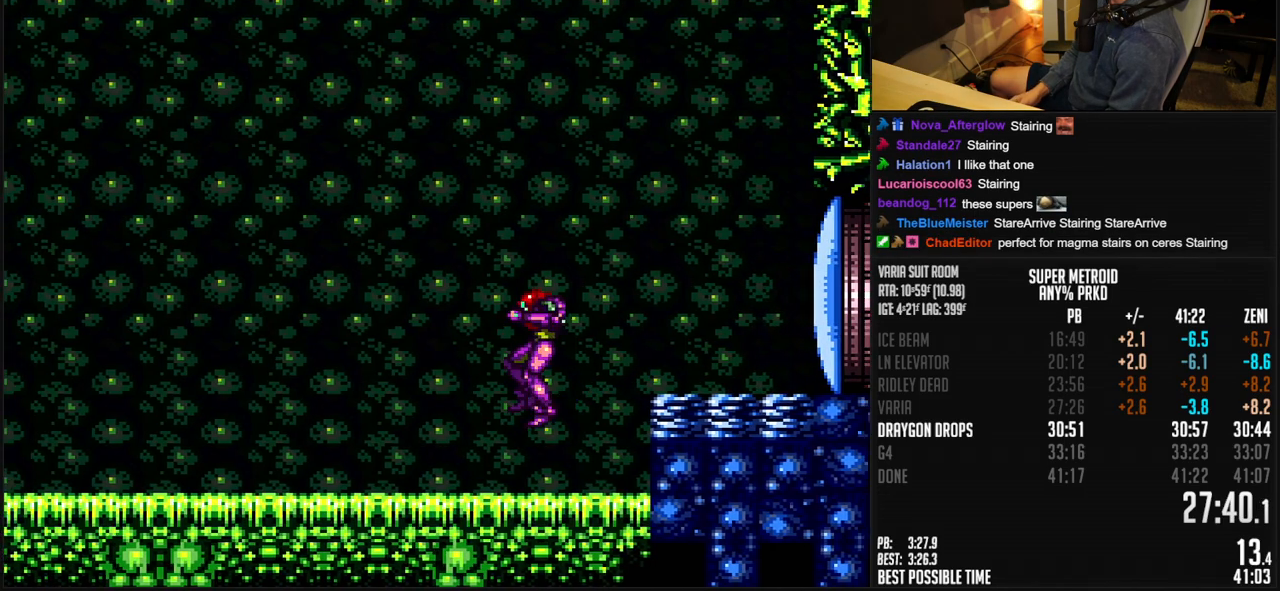
{"buttons": ["B", "L1", "R1", "DPAD_LEFT"], "events": [[333, "X", "down"], [383, "X", "up"], [417, "L1", "down"], [483, "R1", "down"]]}
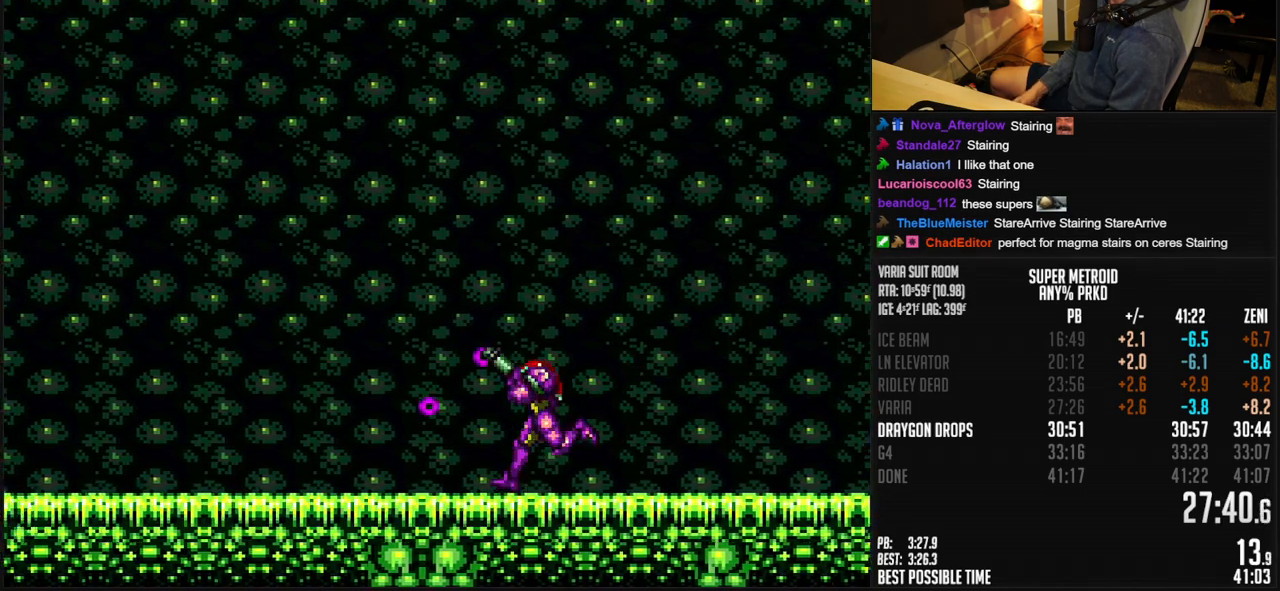
{"buttons": ["A", "B", "DPAD_LEFT"], "events": [[50, "L1", "up"], [200, "L1", "down"], [217, "R1", "up"], [250, "L1", "up"], [383, "A", "down"]]}